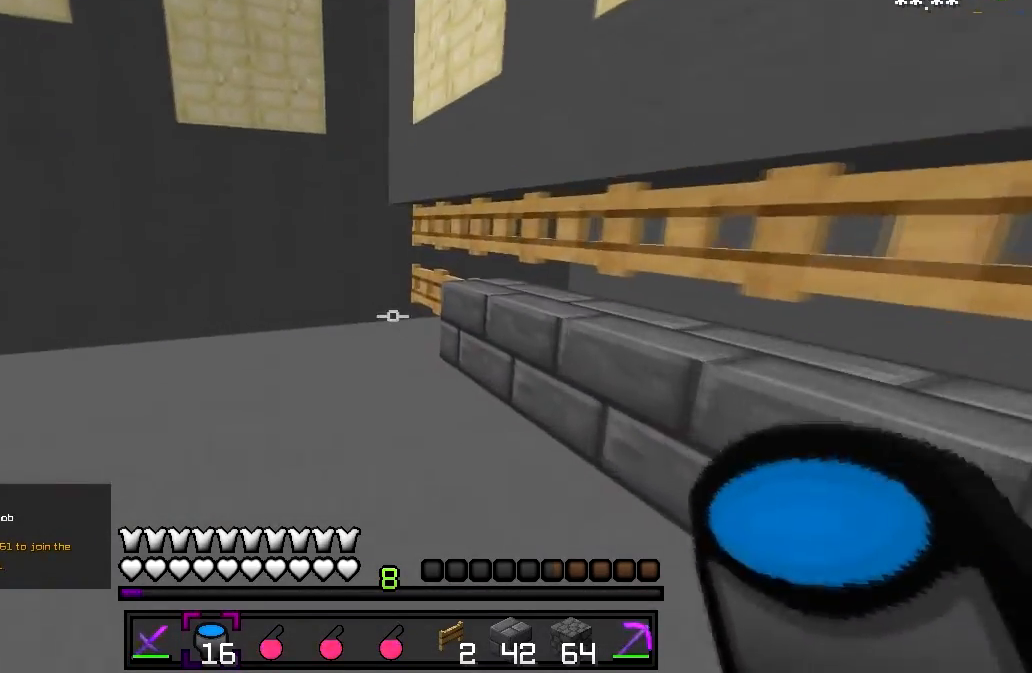
Gameplay with keyboard; each line is a JSON object with the keys held at the frame after it. "events" lists presses ("down") and releases ("up") of "a", "d", "s" and "w" between this image and that frame as [ms after this image, input, new state], when the widget could be followed in between. No other keys are recorded. Mouse input is not recorded.
{"keys": ["a", "w"], "events": [[317, "a", "down"]]}
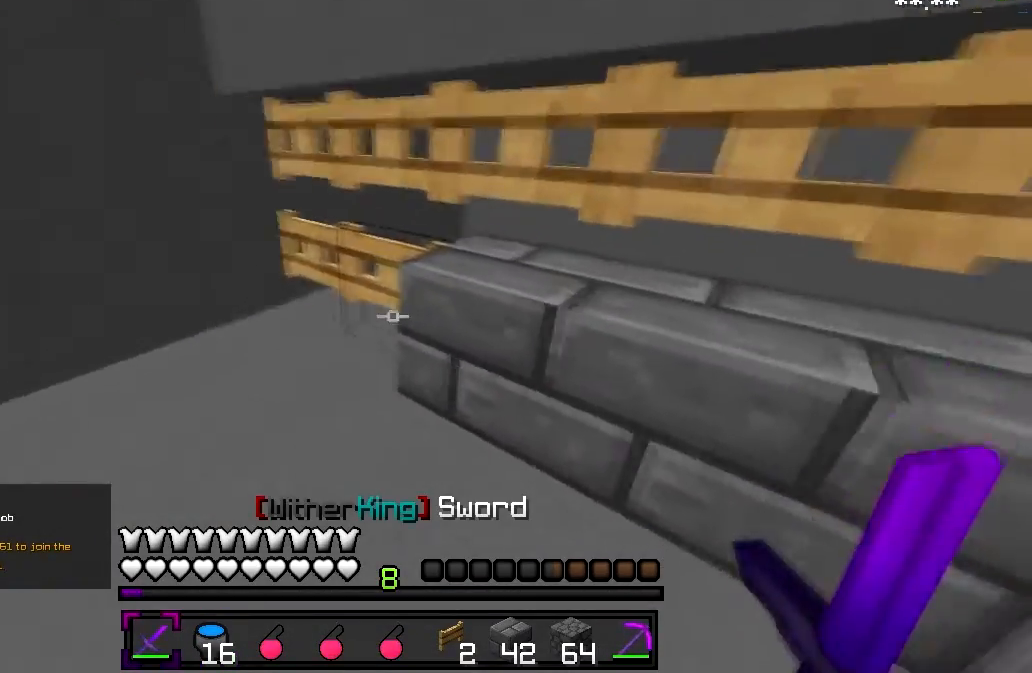
{"keys": ["a"], "events": [[50, "w", "up"]]}
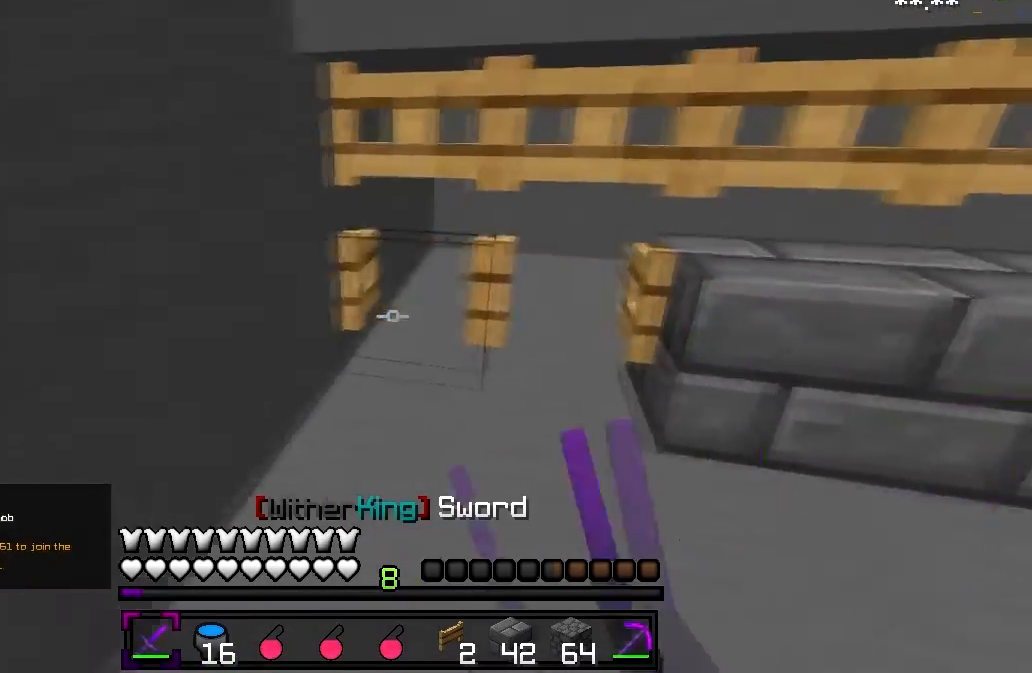
{"keys": ["a"], "events": [[33, "a", "up"], [33, "w", "down"], [267, "d", "down"], [317, "w", "up"], [467, "a", "down"], [483, "d", "up"]]}
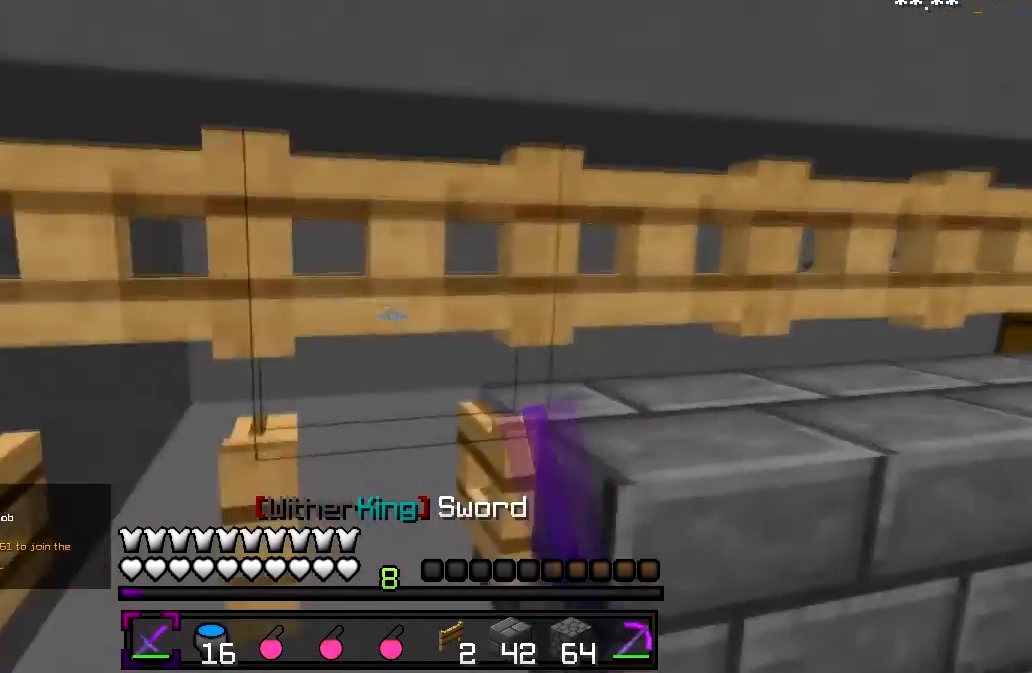
{"keys": ["s"], "events": [[67, "w", "down"], [133, "a", "up"], [267, "w", "up"], [417, "s", "down"]]}
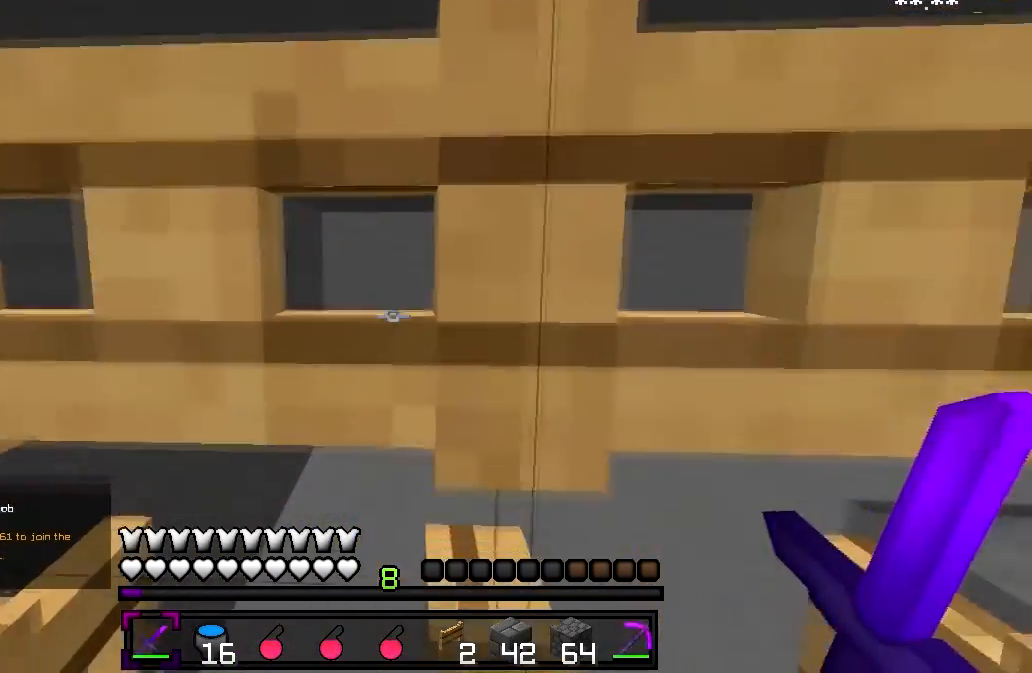
{"keys": ["a", "w"], "events": [[67, "d", "down"], [133, "s", "up"], [233, "a", "down"], [233, "d", "up"], [317, "w", "down"]]}
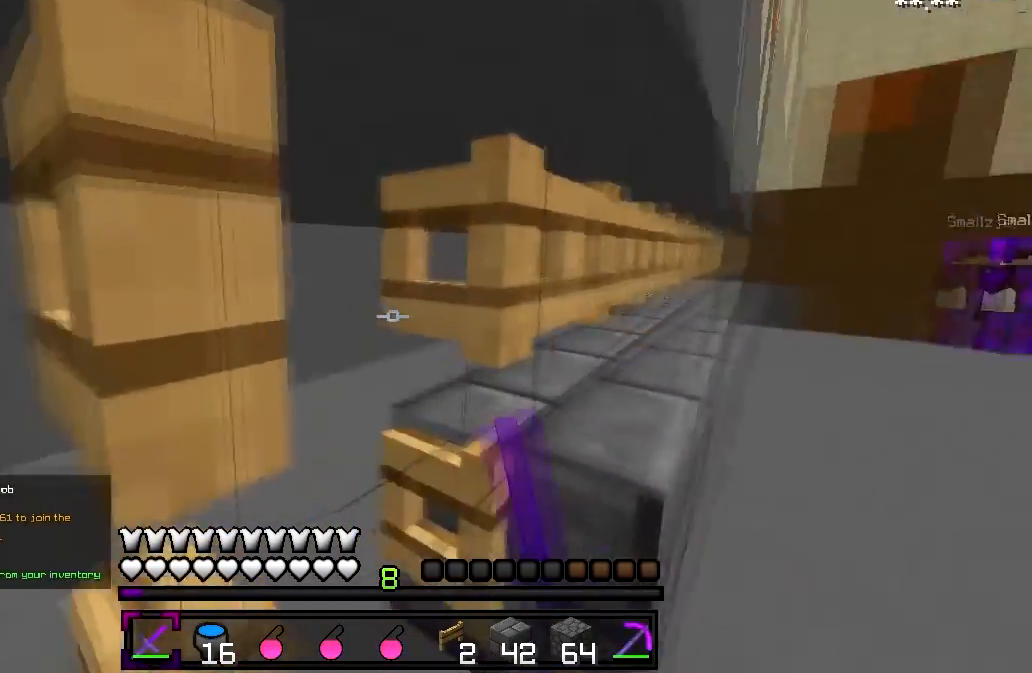
{"keys": [], "events": [[117, "w", "up"], [483, "a", "up"]]}
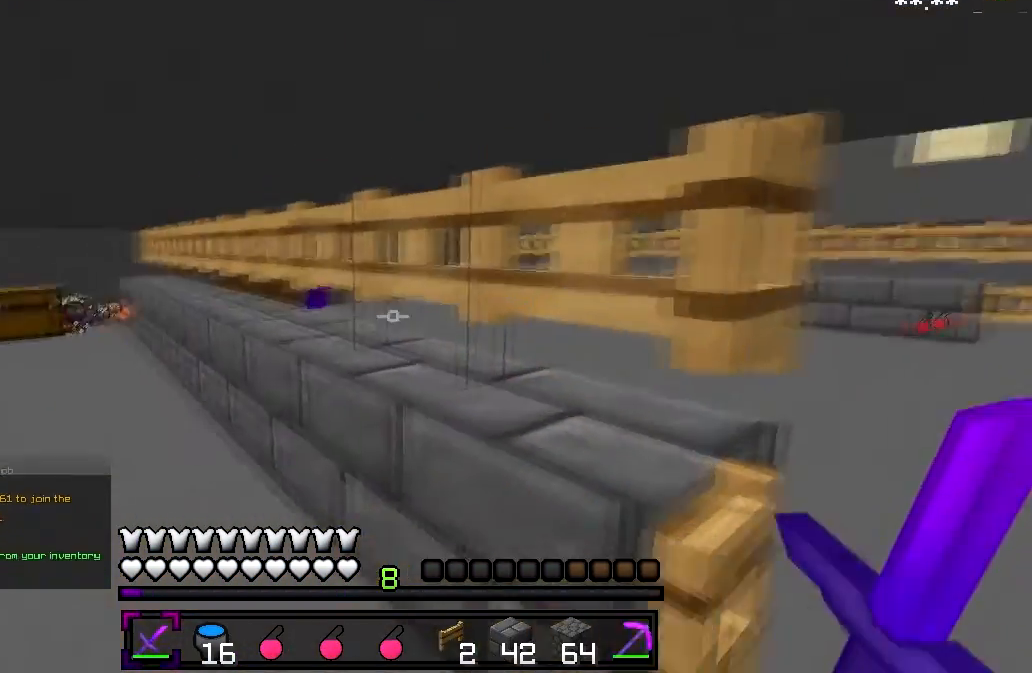
{"keys": [], "events": [[117, "d", "down"], [233, "d", "up"], [267, "a", "down"], [417, "a", "up"]]}
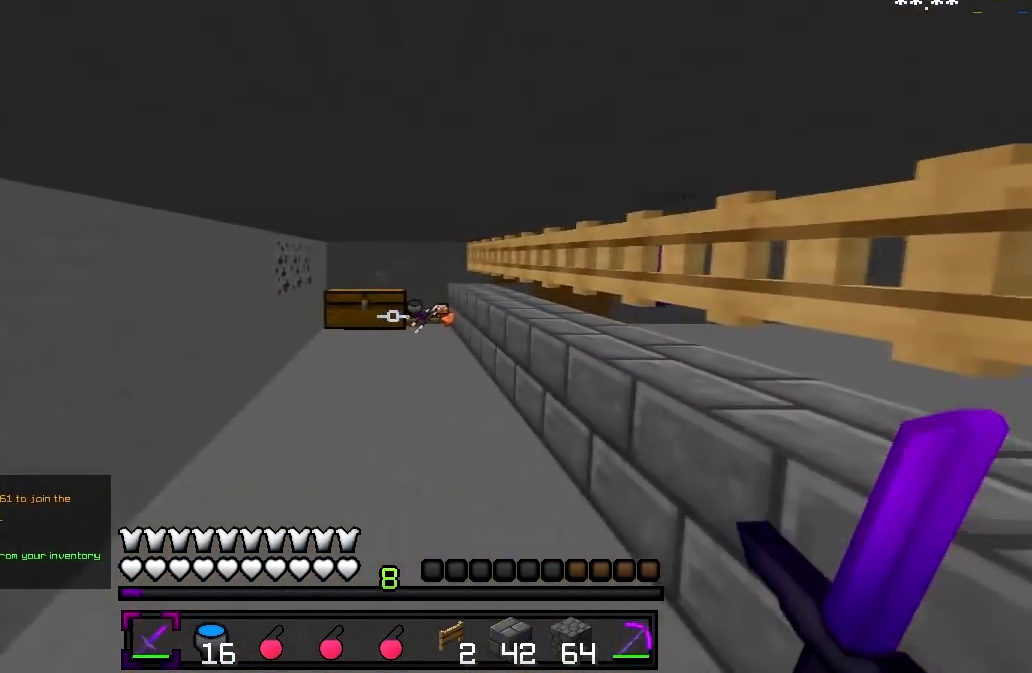
{"keys": ["a"], "events": [[67, "d", "down"], [383, "d", "up"], [417, "a", "down"]]}
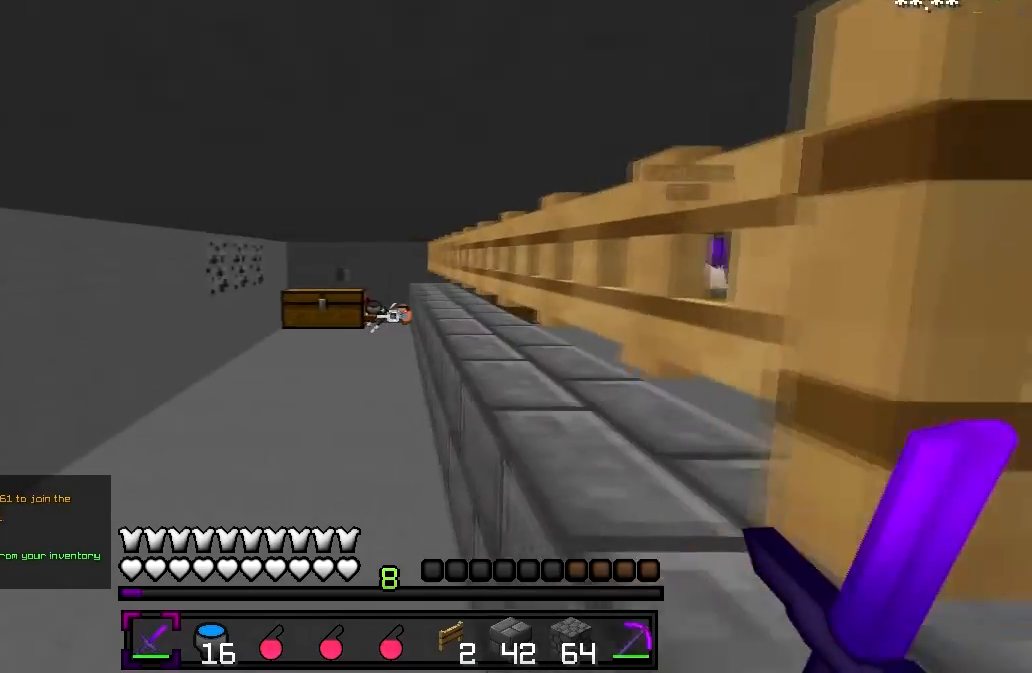
{"keys": ["a"], "events": [[67, "a", "up"], [467, "a", "down"]]}
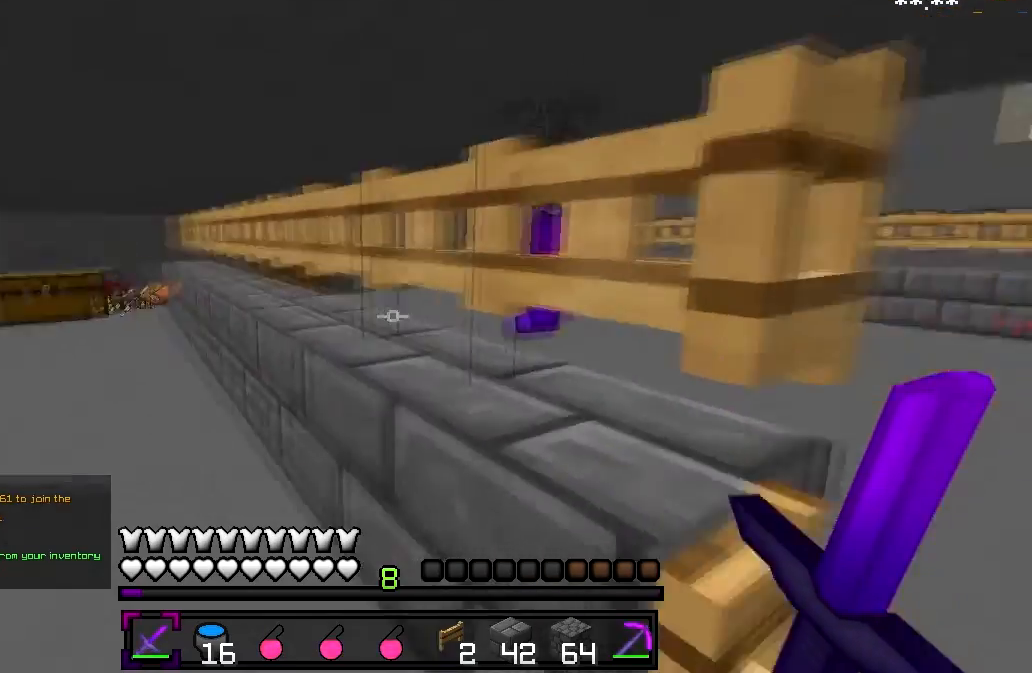
{"keys": ["a"], "events": [[17, "w", "down"], [67, "w", "up"]]}
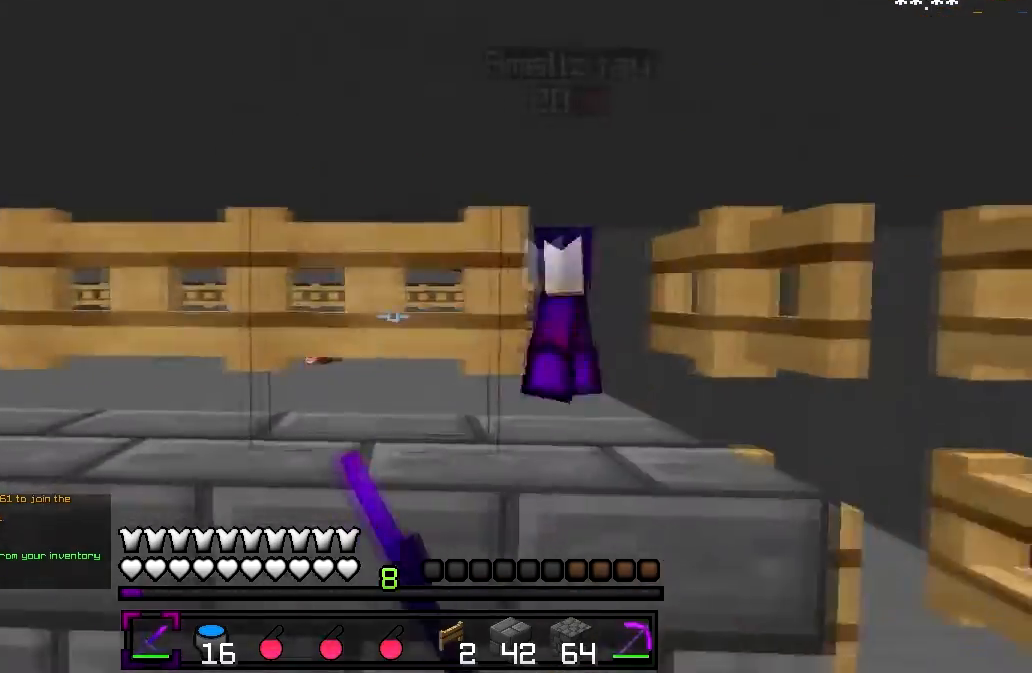
{"keys": ["a"], "events": []}
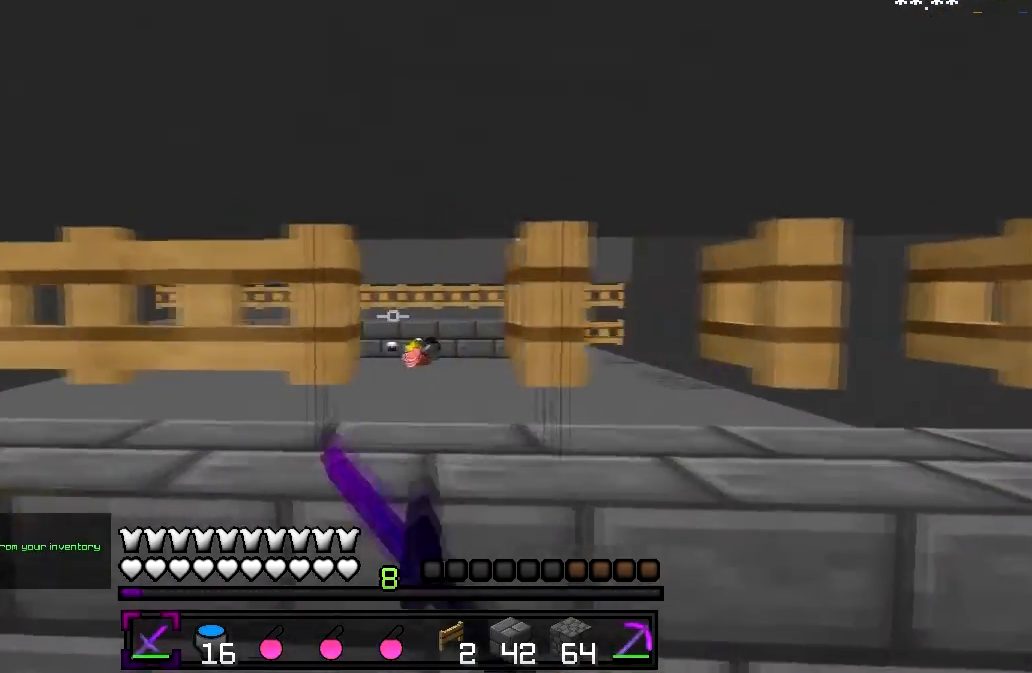
{"keys": ["a"], "events": []}
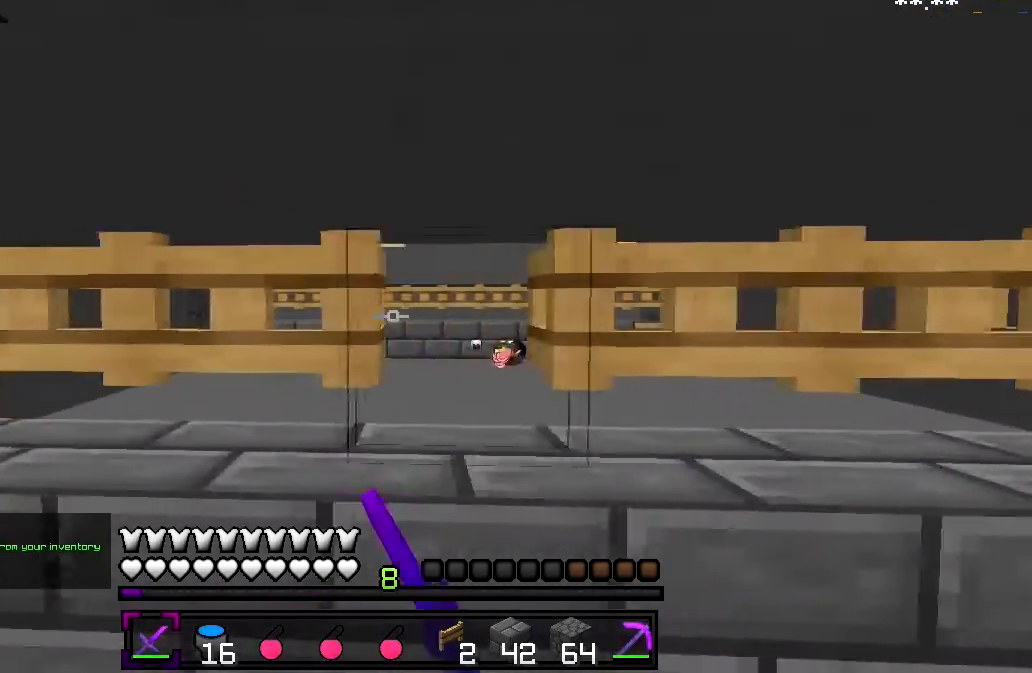
{"keys": ["d", "w"], "events": [[67, "d", "down"], [83, "a", "up"], [483, "w", "down"]]}
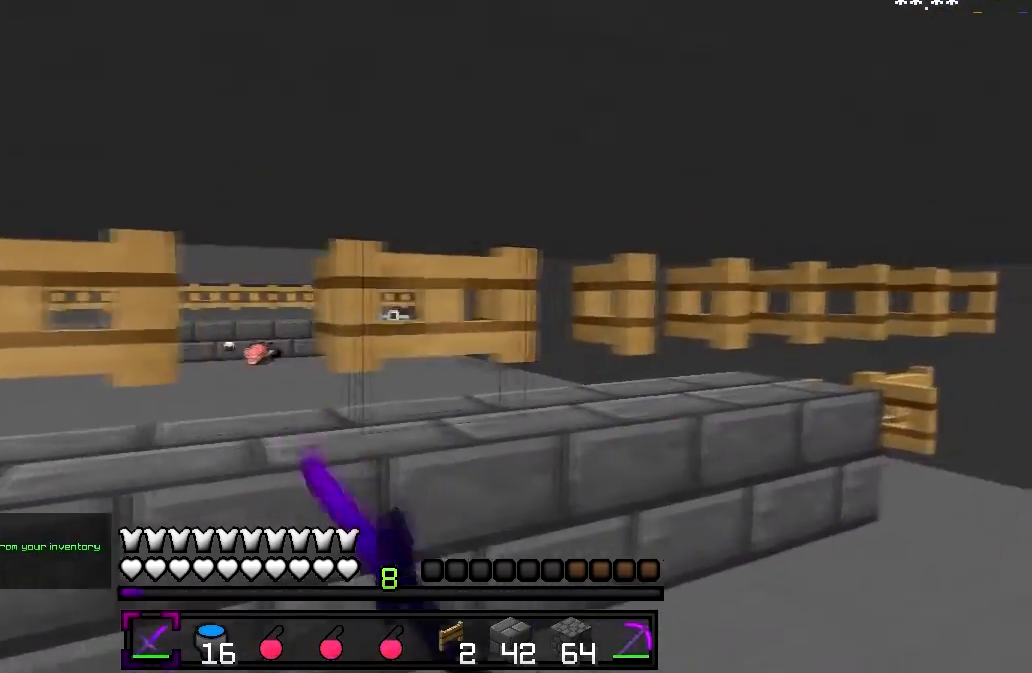
{"keys": ["d", "w"], "events": []}
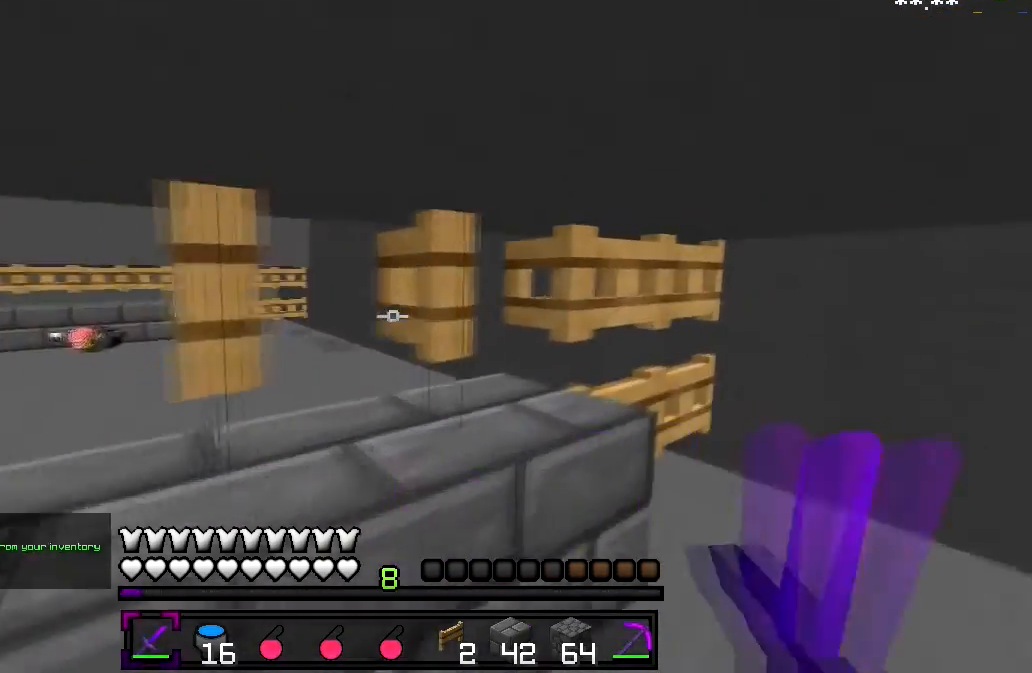
{"keys": [], "events": [[467, "w", "up"], [483, "d", "up"]]}
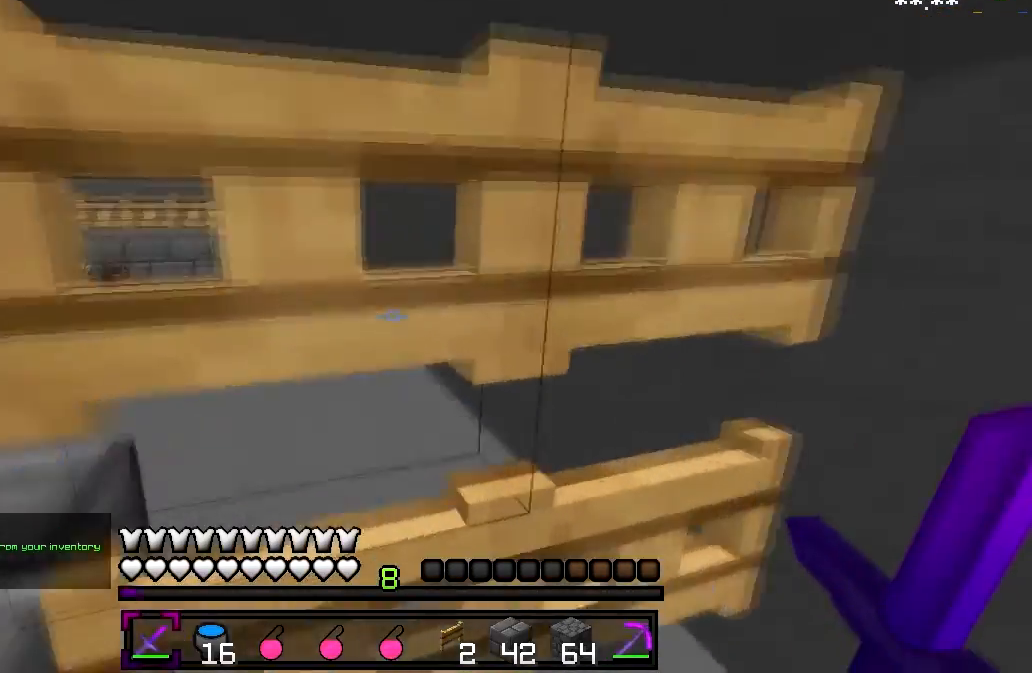
{"keys": [], "events": [[67, "a", "down"], [117, "s", "down"], [133, "a", "up"], [333, "s", "up"]]}
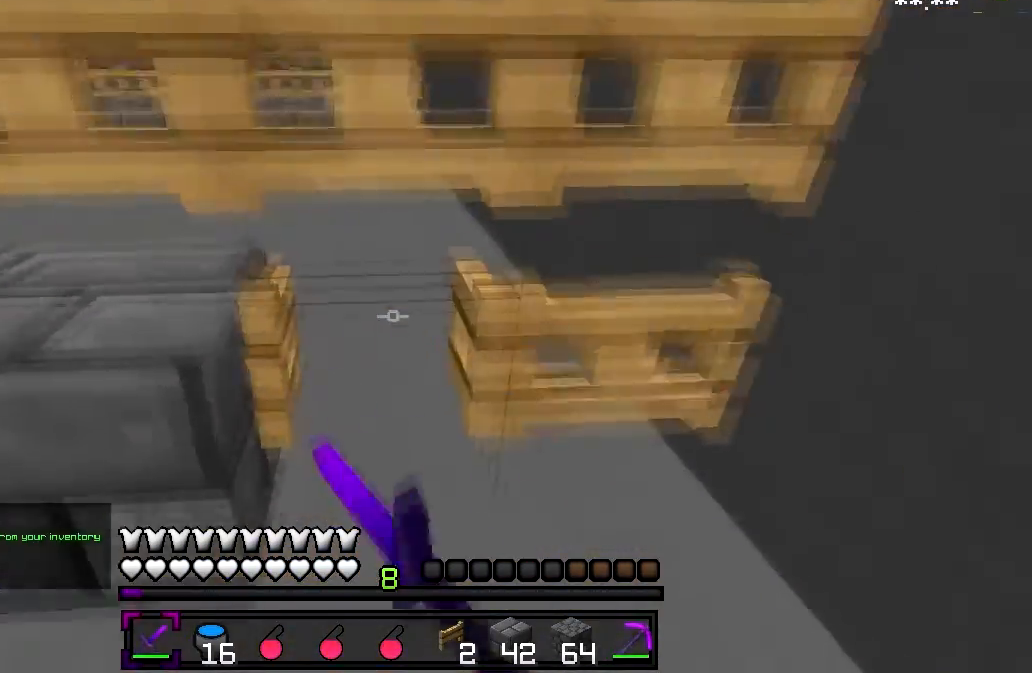
{"keys": ["d", "w"], "events": [[67, "w", "down"], [467, "d", "down"]]}
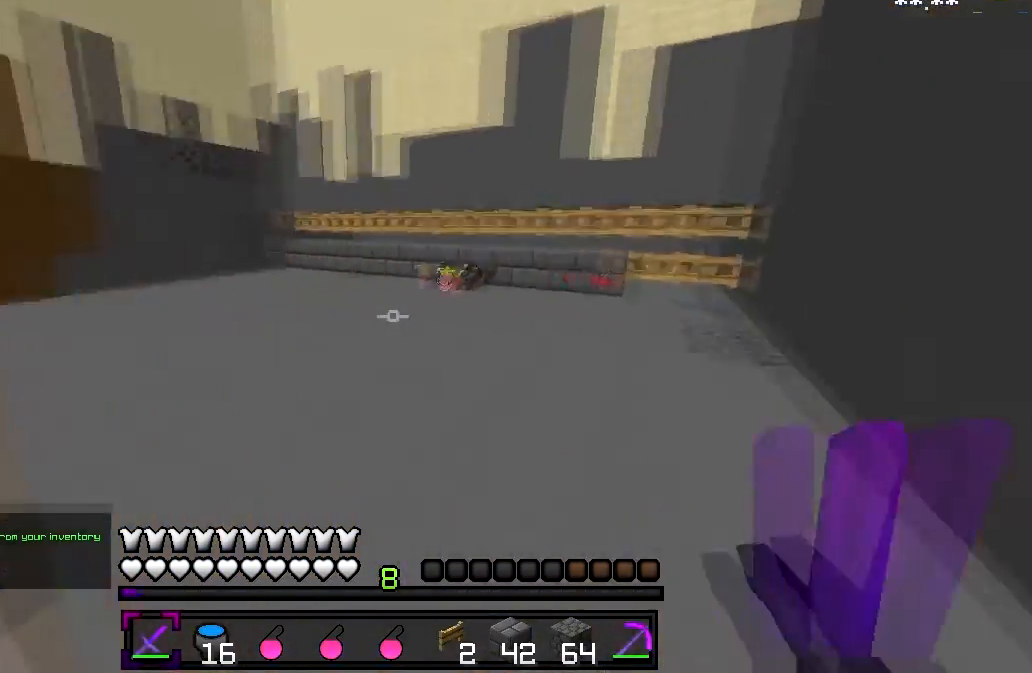
{"keys": ["d", "w"], "events": []}
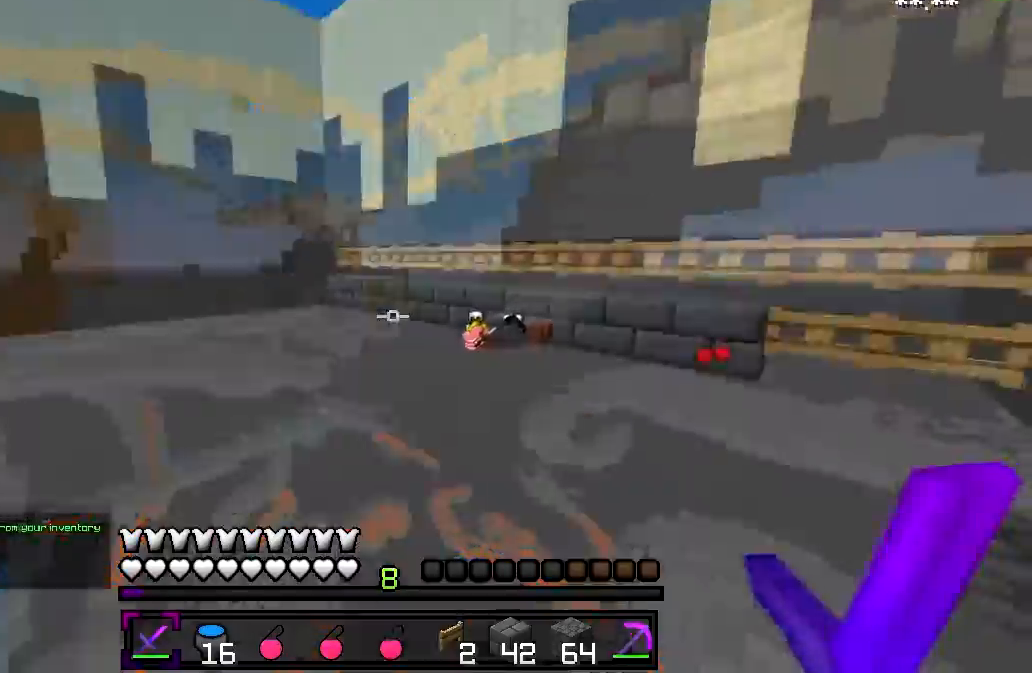
{"keys": ["w"], "events": [[217, "w", "up"], [367, "w", "down"], [383, "d", "up"]]}
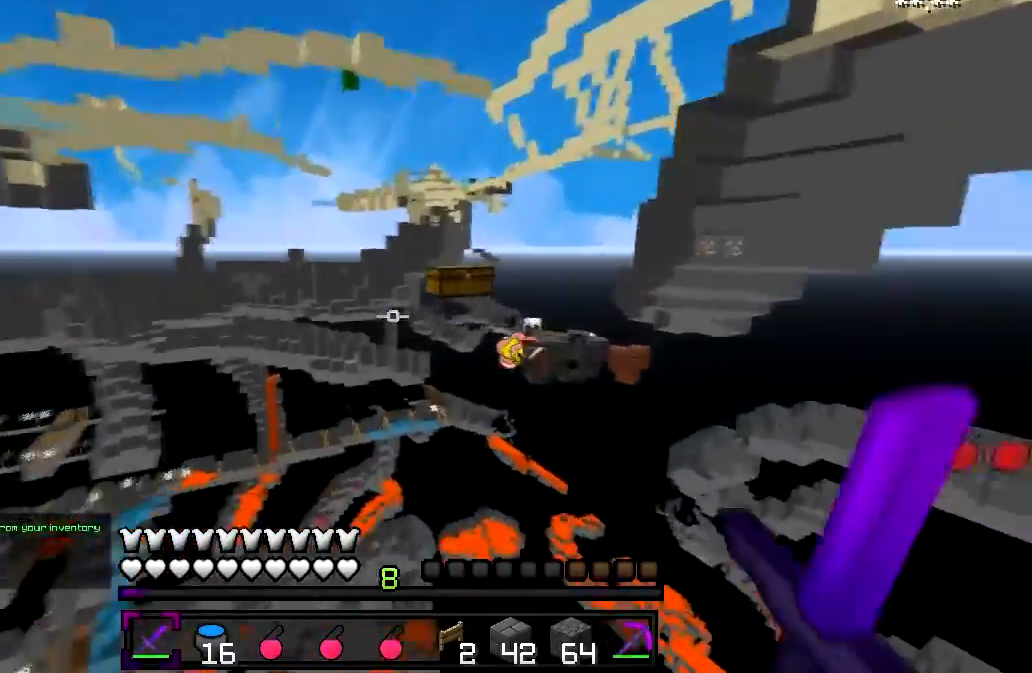
{"keys": ["a", "w"], "events": [[17, "a", "down"]]}
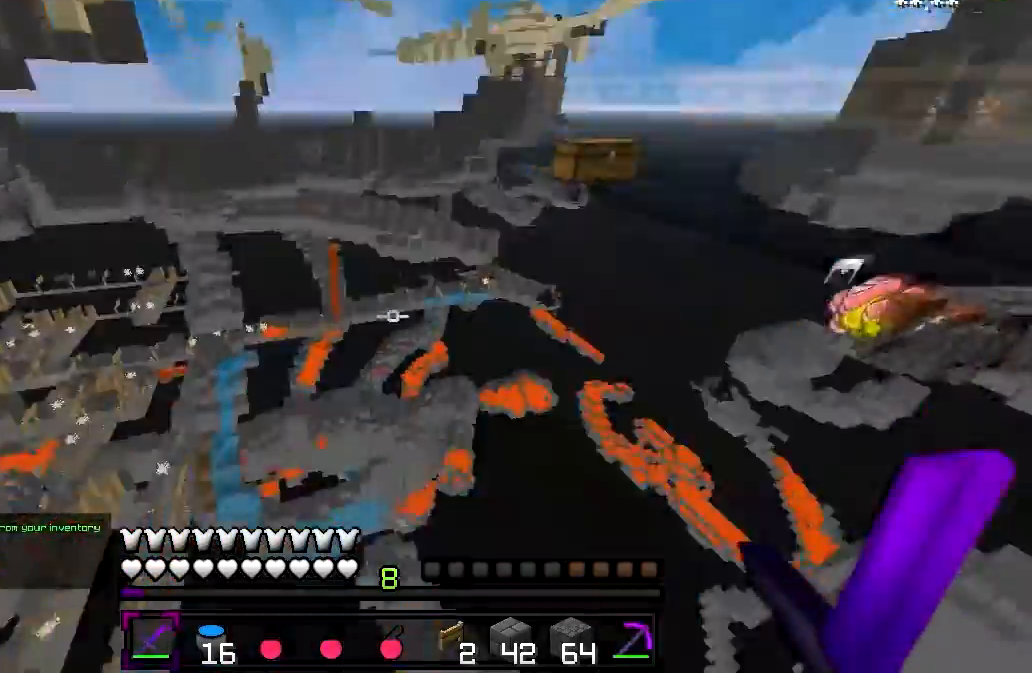
{"keys": [], "events": [[333, "a", "up"], [333, "w", "up"]]}
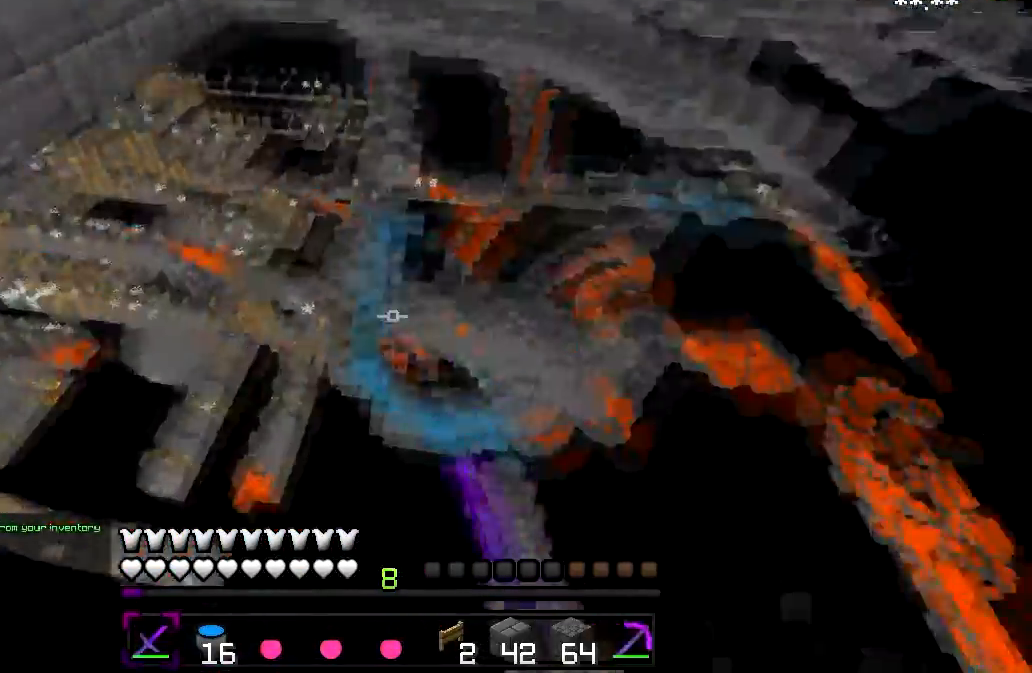
{"keys": [], "events": [[17, "d", "down"], [183, "d", "up"], [267, "a", "down"], [483, "a", "up"]]}
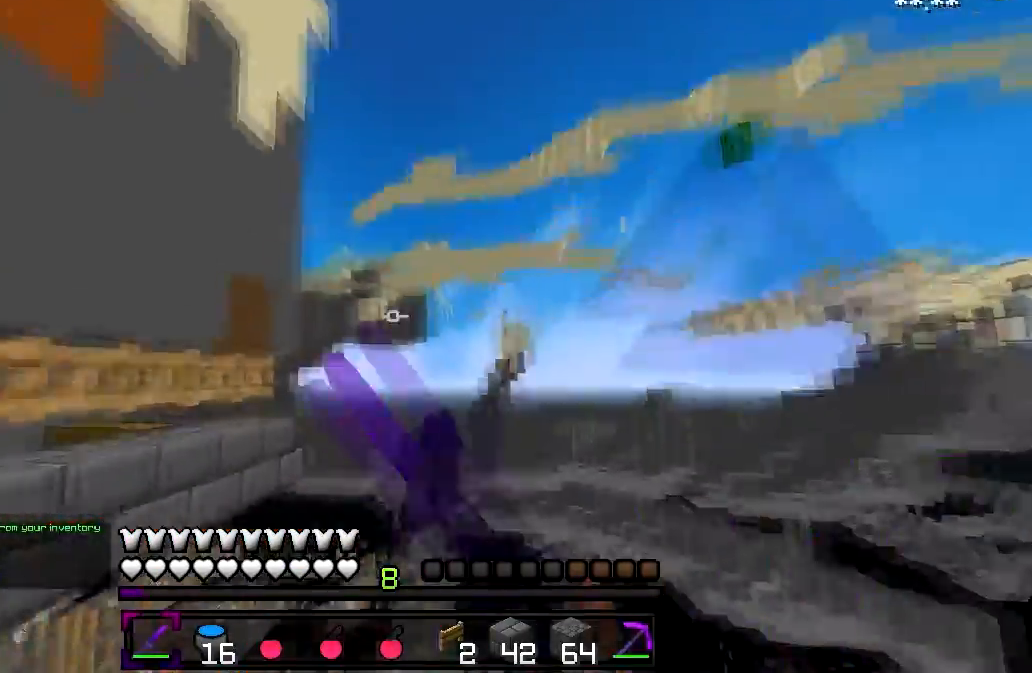
{"keys": [], "events": [[67, "d", "down"], [167, "d", "up"]]}
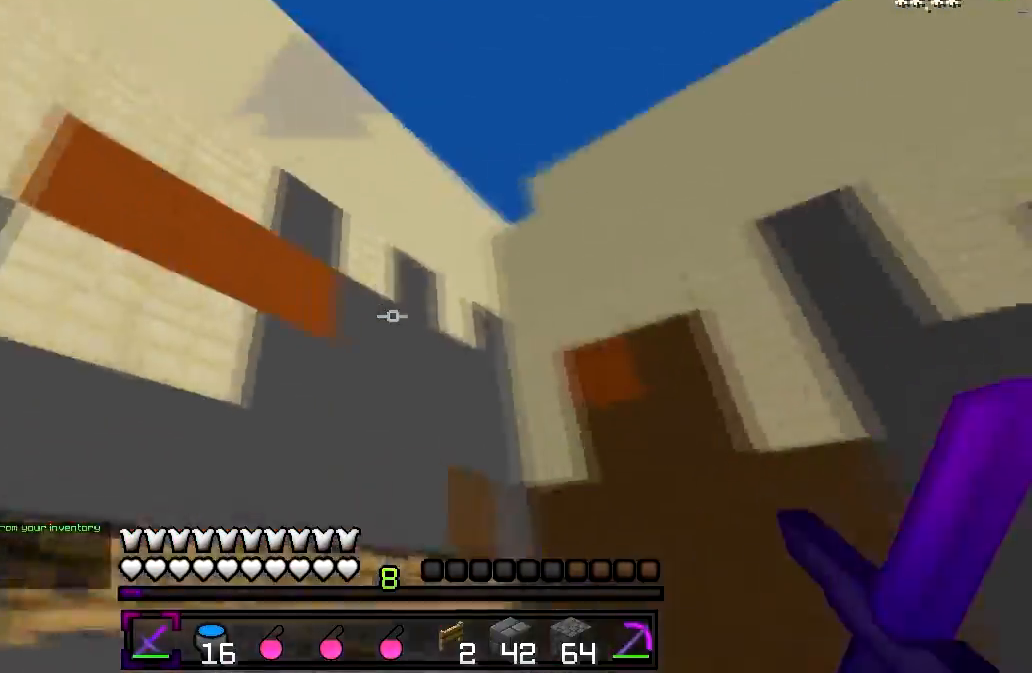
{"keys": ["a"], "events": [[317, "a", "down"]]}
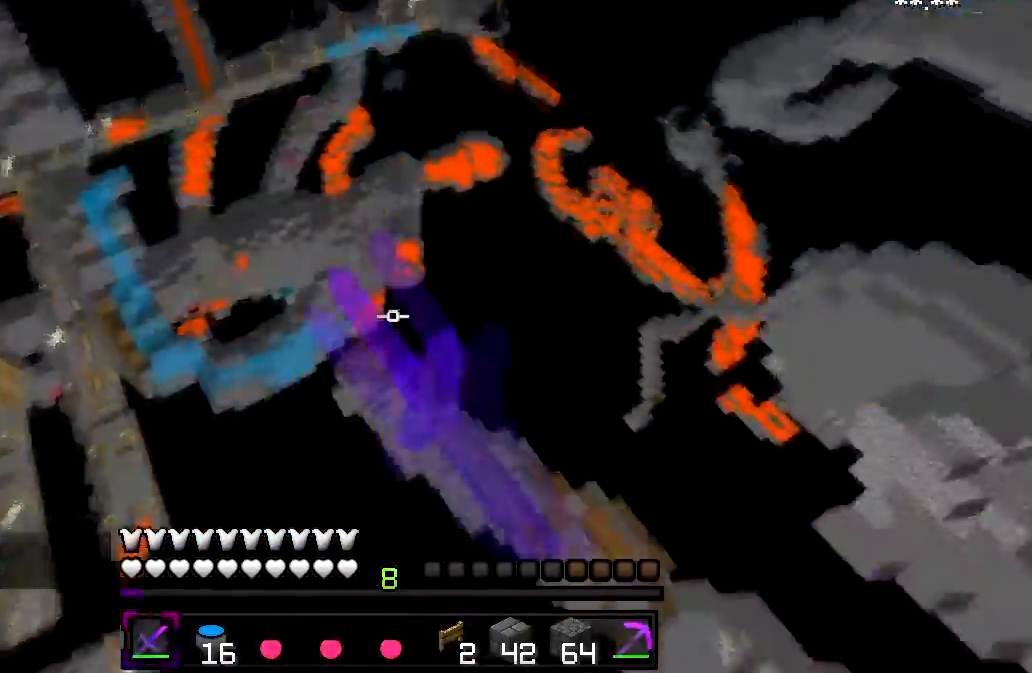
{"keys": [], "events": [[17, "a", "up"], [17, "w", "down"], [217, "w", "up"], [317, "d", "down"], [433, "d", "up"]]}
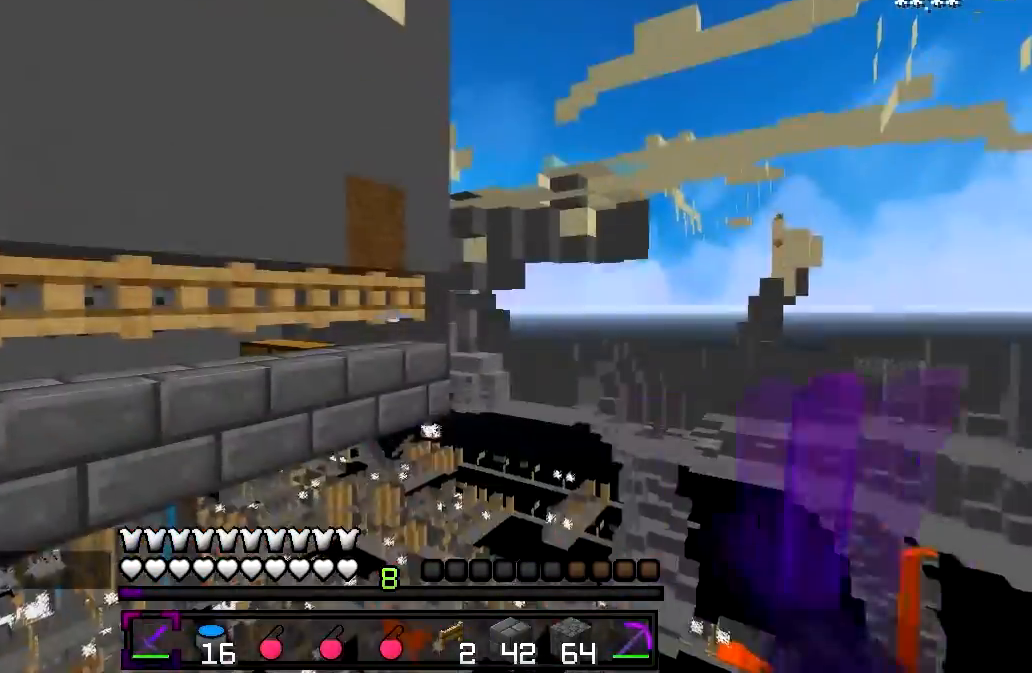
{"keys": [], "events": []}
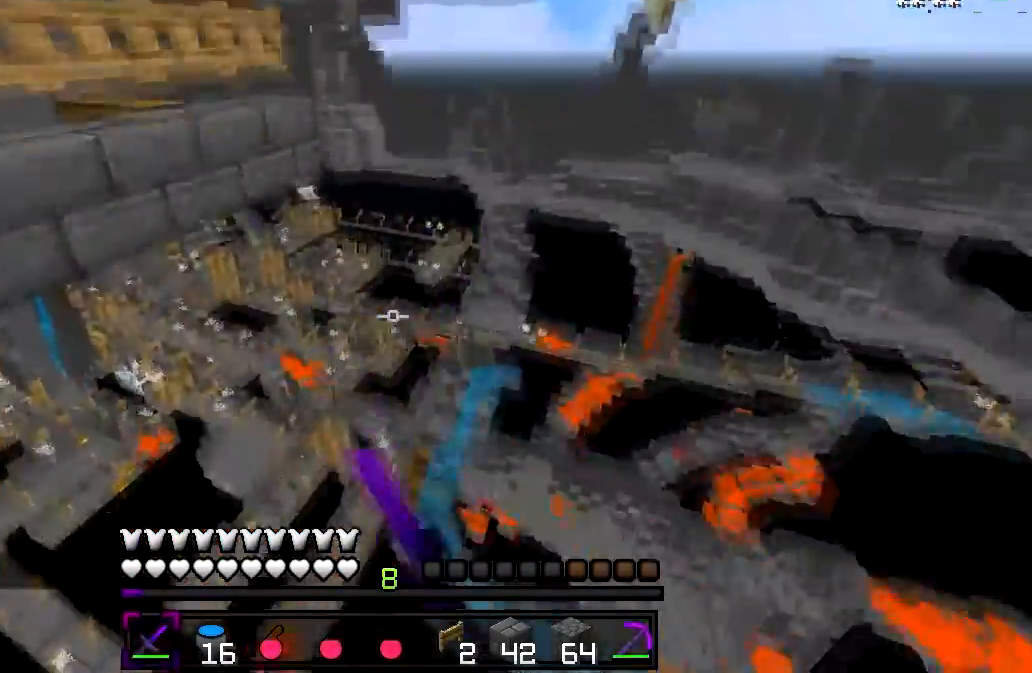
{"keys": [], "events": []}
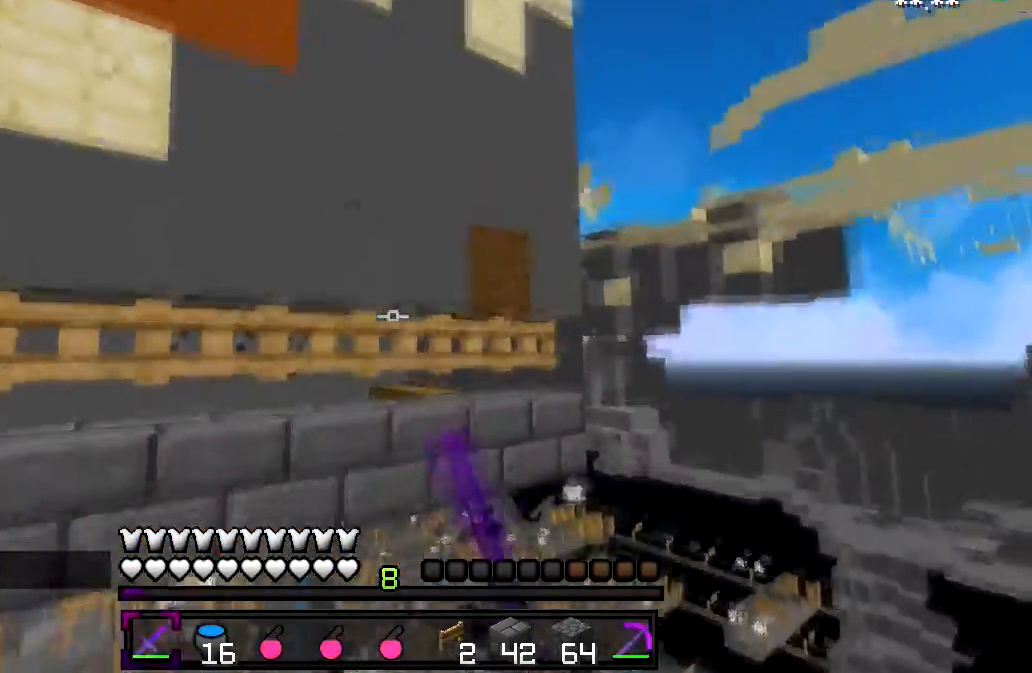
{"keys": [], "events": []}
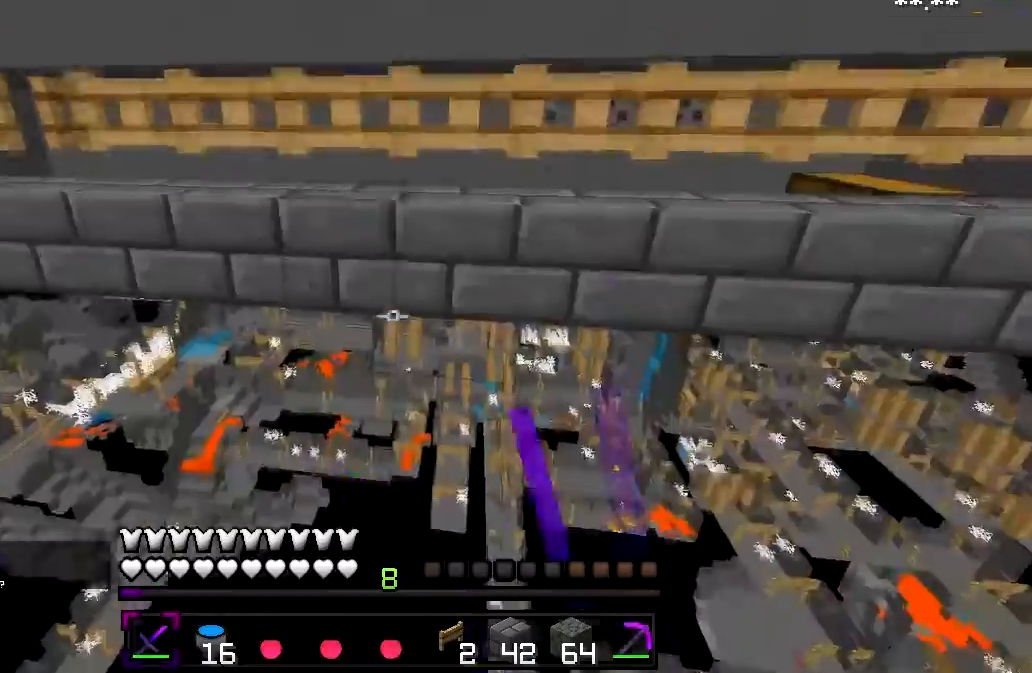
{"keys": [], "events": []}